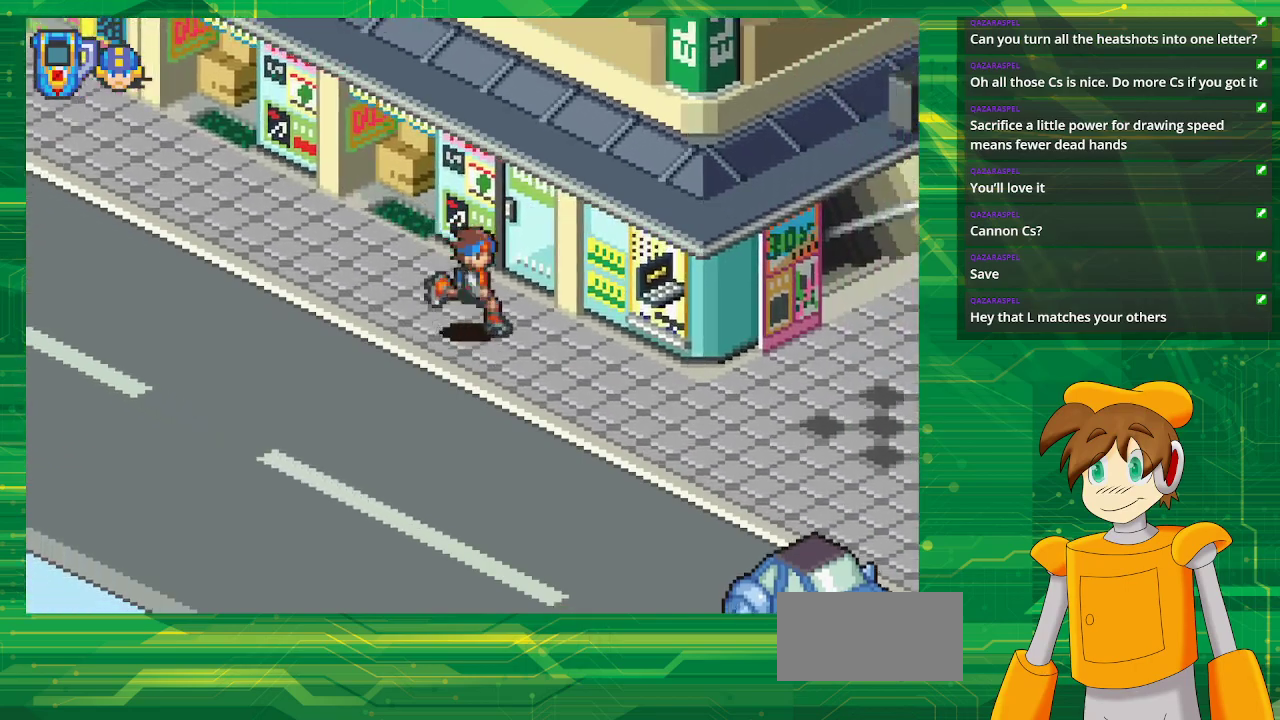
Gameplay with a controller (Nintendo layout); each line is a JSON object with the inputs held at the frame after it. "events" lists button and stick changes between this image and that frame as [ms after this image, input, new state], when the widget could be followed in between. Not read: L3 R3.
{"buttons": ["B", "DPAD_RIGHT"], "events": [[500, "DPAD_DOWN", "up"]]}
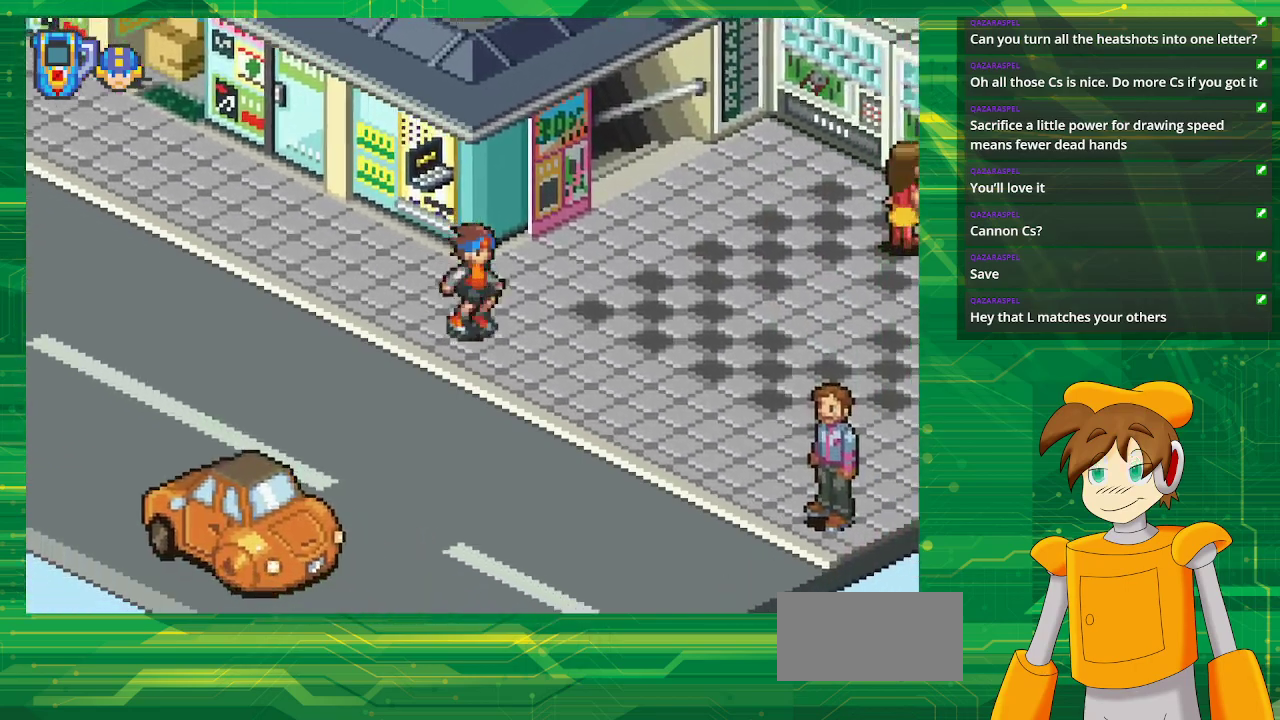
{"buttons": ["B", "DPAD_UP", "DPAD_RIGHT"], "events": [[100, "DPAD_UP", "down"]]}
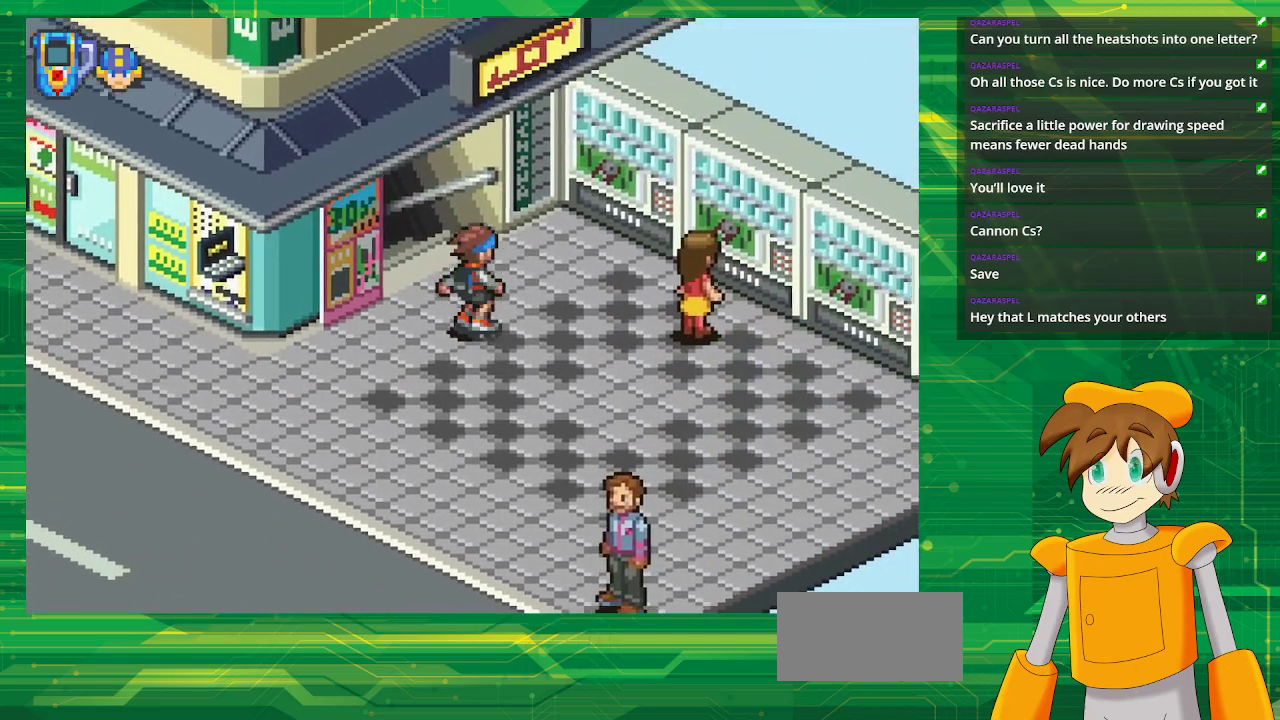
{"buttons": ["B", "DPAD_UP", "DPAD_LEFT"], "events": [[83, "DPAD_RIGHT", "up"], [133, "DPAD_LEFT", "down"]]}
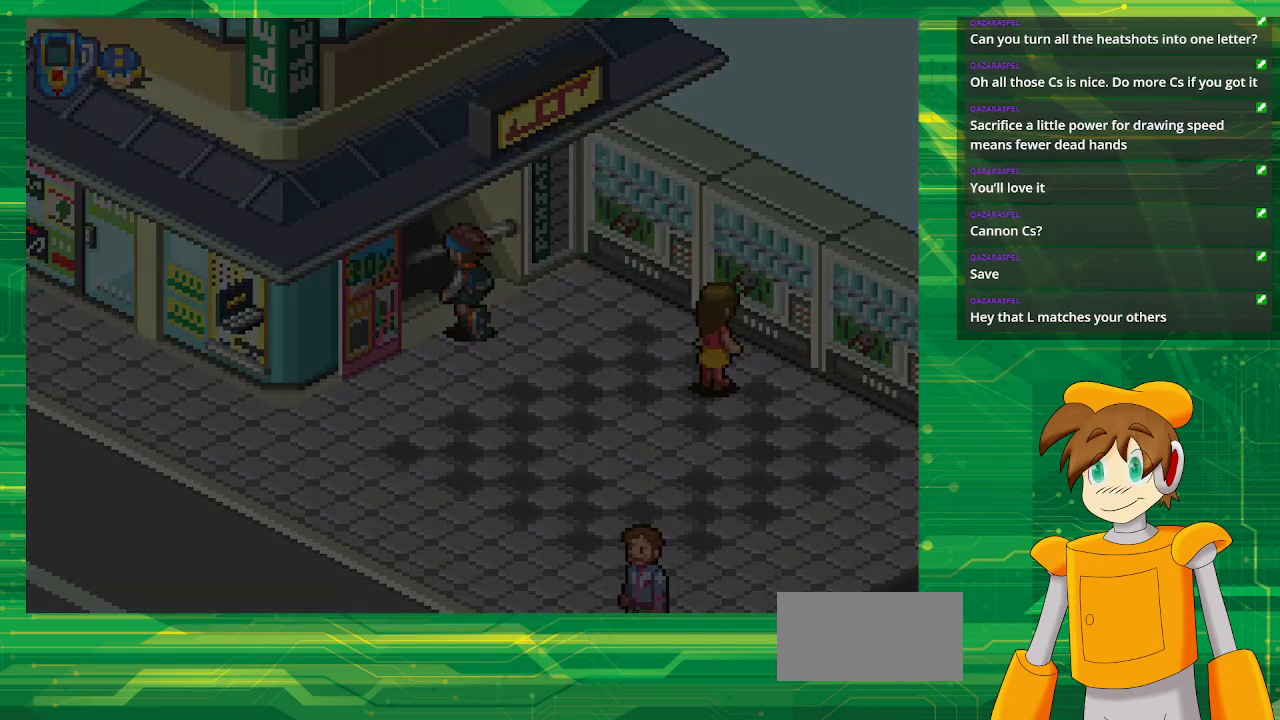
{"buttons": [], "events": [[17, "DPAD_UP", "up"], [50, "DPAD_LEFT", "up"], [100, "B", "up"]]}
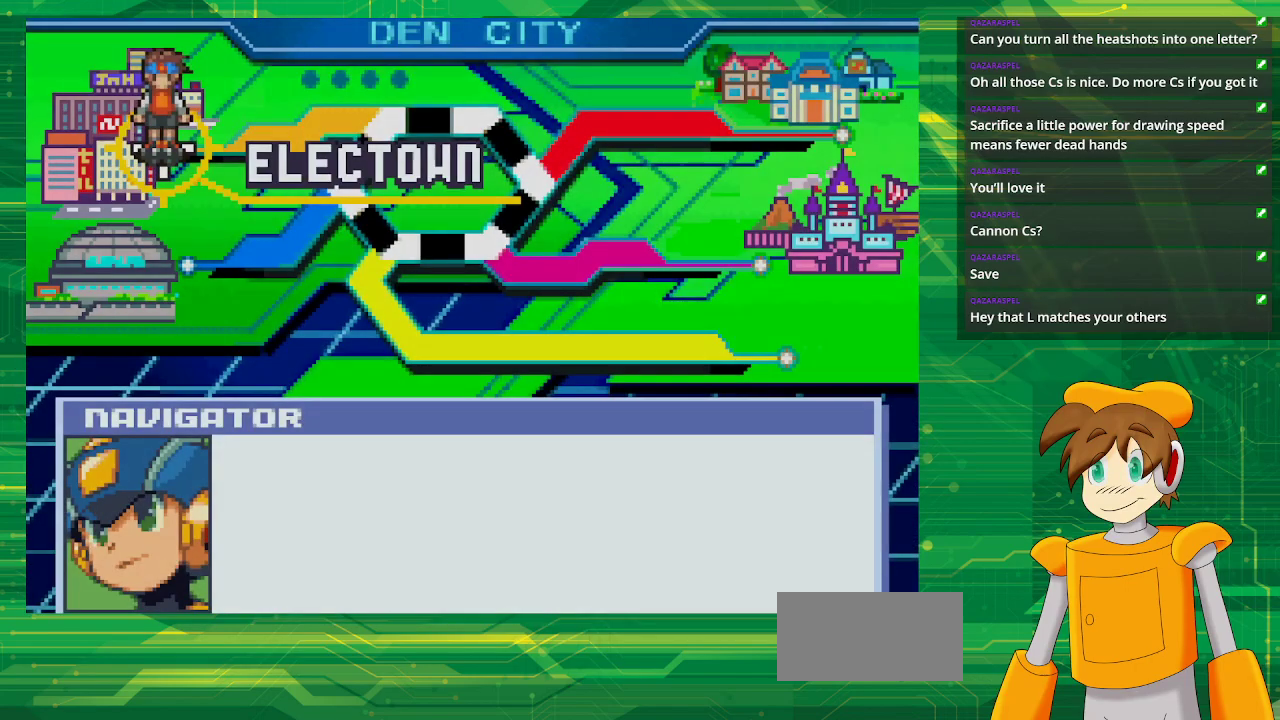
{"buttons": [], "events": [[317, "DPAD_DOWN", "down"], [433, "DPAD_DOWN", "up"]]}
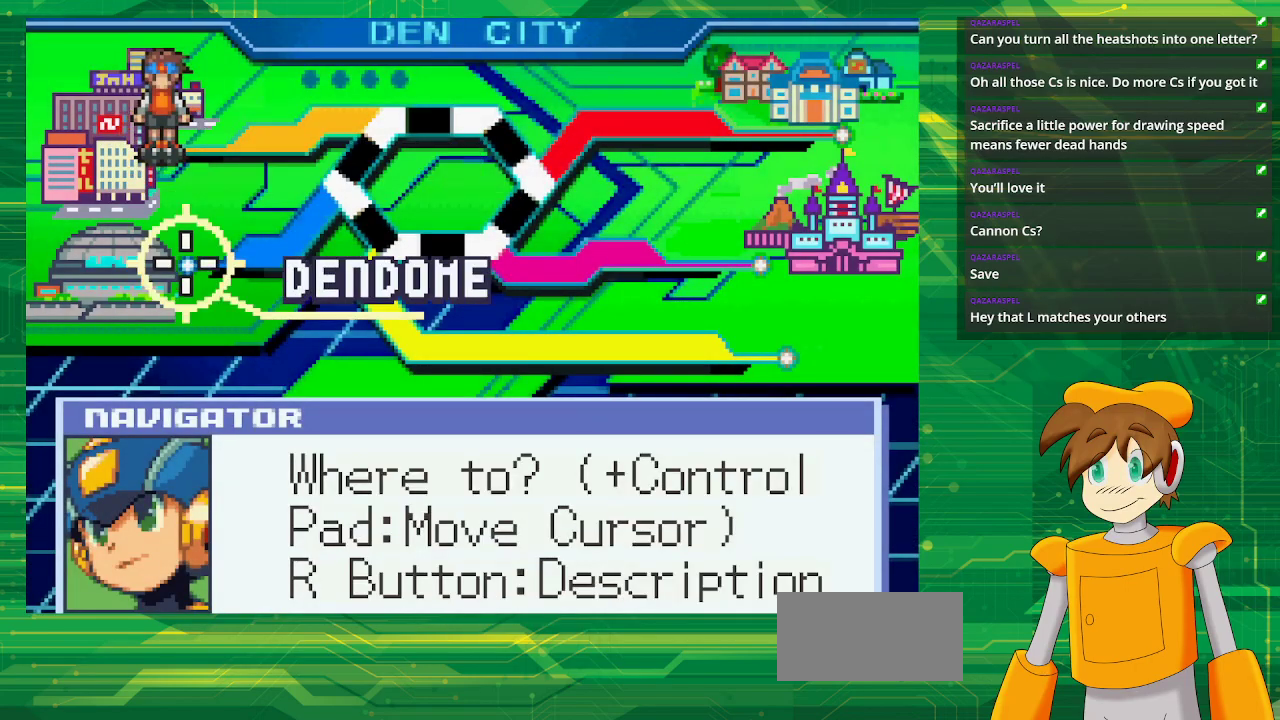
{"buttons": [], "events": [[50, "A", "down"], [217, "A", "up"], [300, "A", "down"], [417, "A", "up"]]}
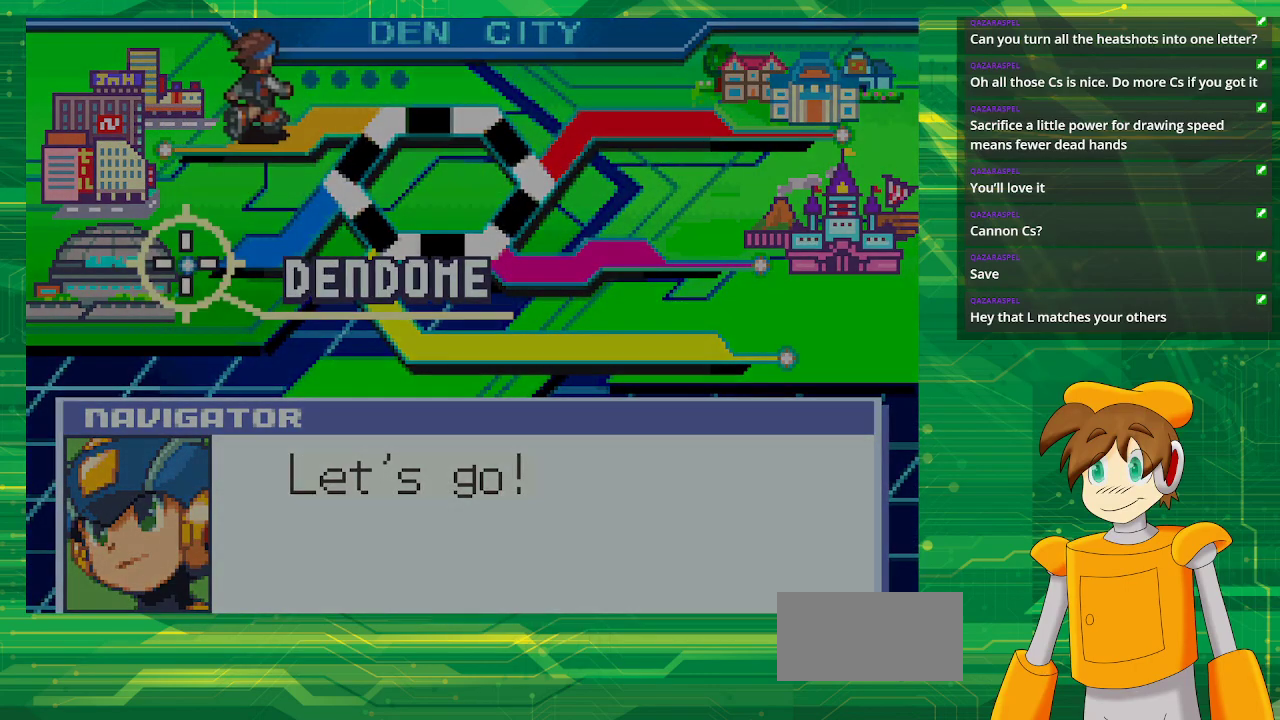
{"buttons": [], "events": []}
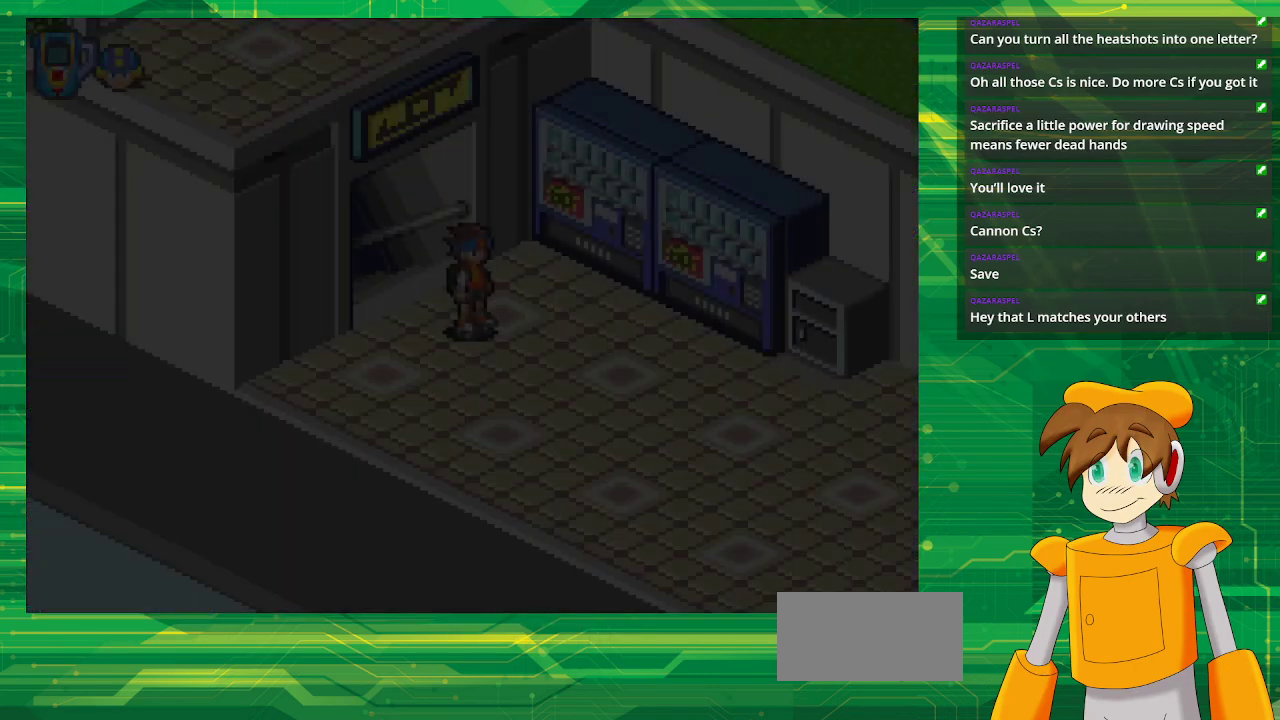
{"buttons": [], "events": []}
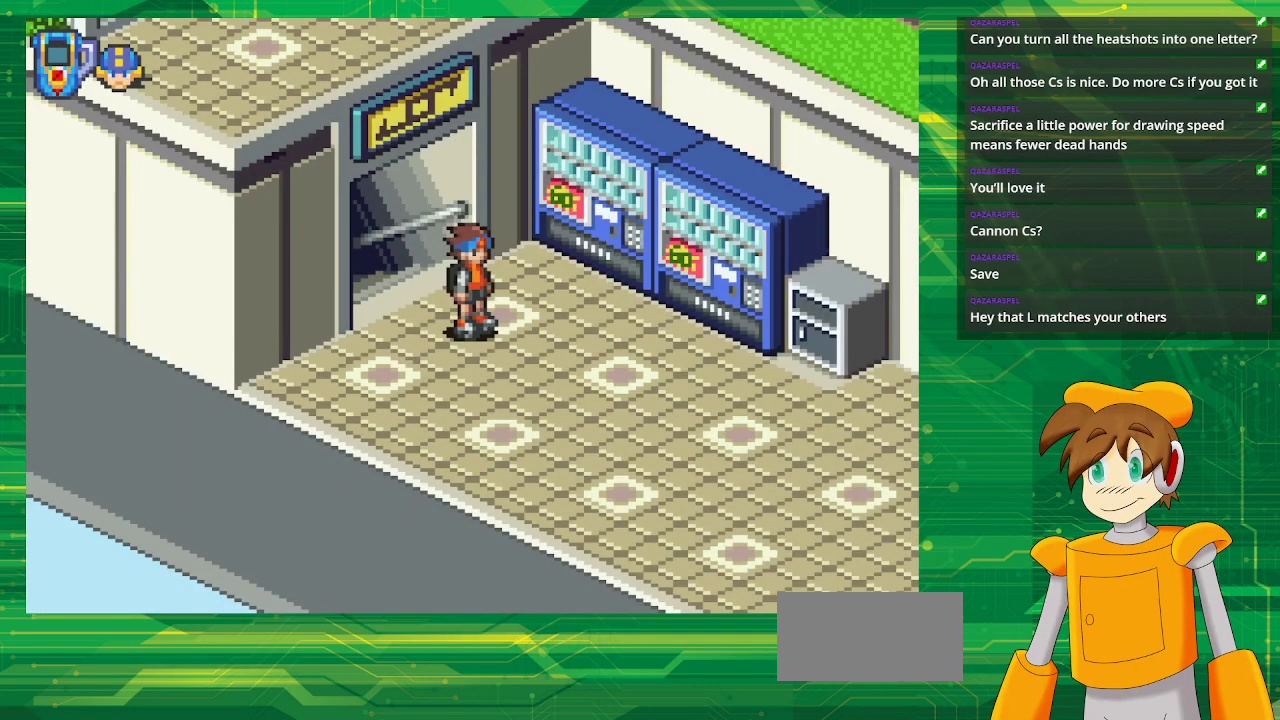
{"buttons": ["B", "DPAD_DOWN", "DPAD_RIGHT"], "events": [[150, "B", "down"], [183, "DPAD_DOWN", "down"], [183, "DPAD_RIGHT", "down"]]}
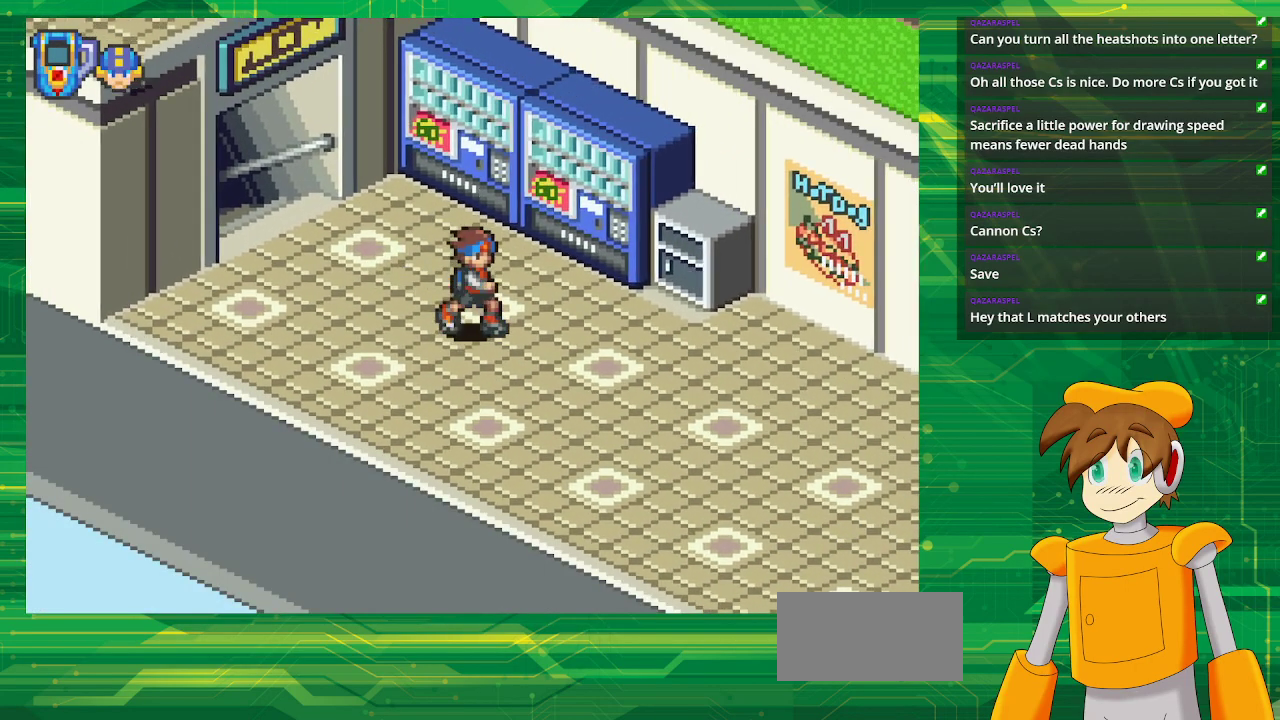
{"buttons": ["B", "DPAD_DOWN", "DPAD_RIGHT"], "events": []}
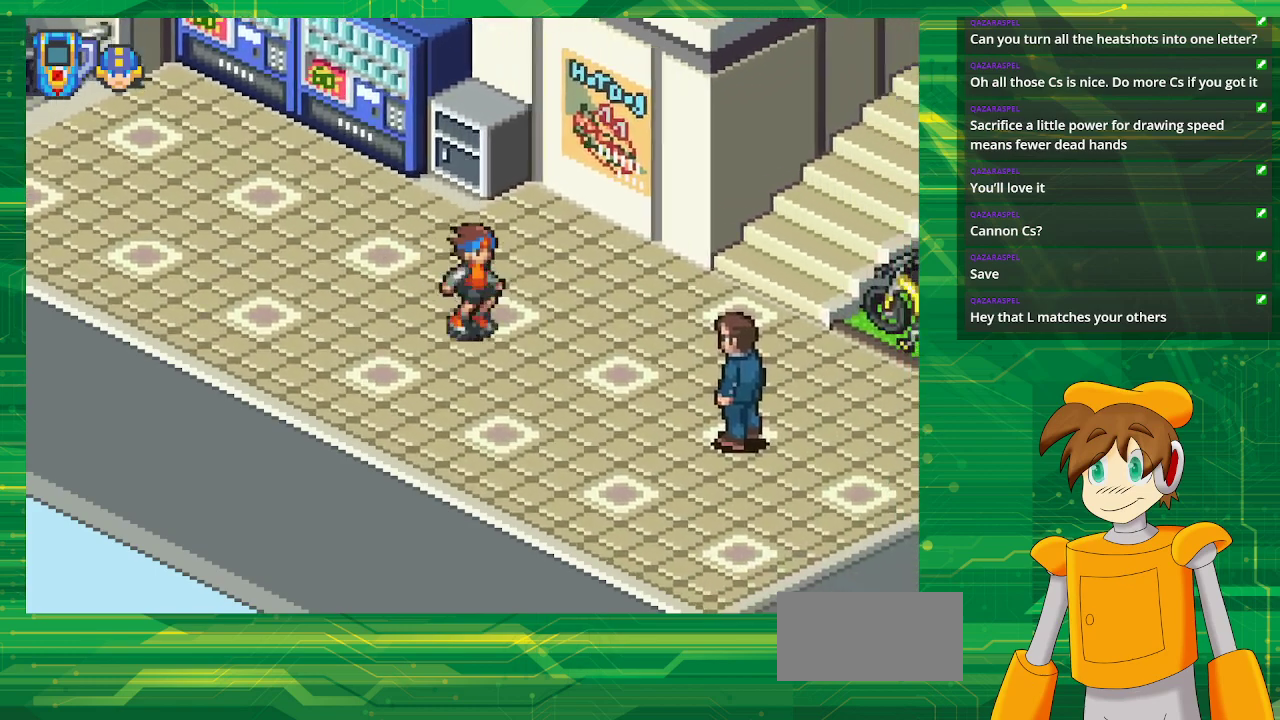
{"buttons": [], "events": [[100, "DPAD_DOWN", "up"], [483, "B", "up"], [483, "DPAD_RIGHT", "up"]]}
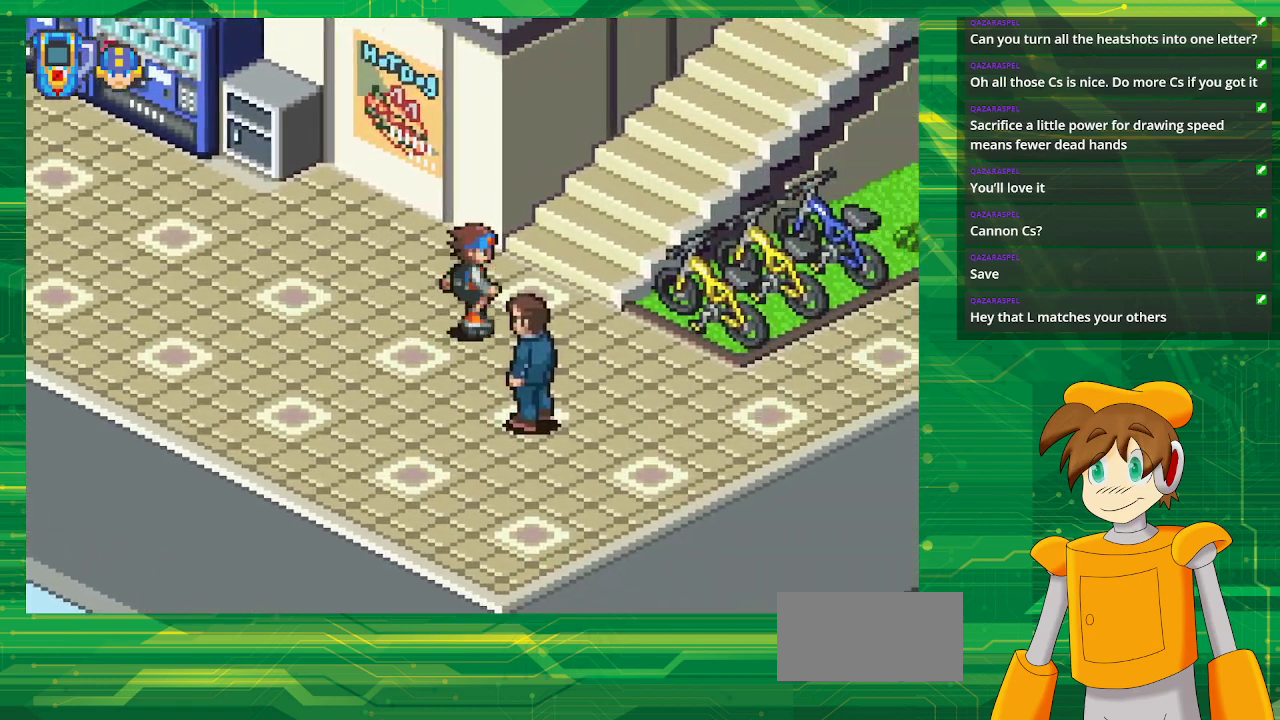
{"buttons": ["A", "DPAD_DOWN", "DPAD_RIGHT"], "events": [[83, "DPAD_DOWN", "down"], [217, "DPAD_RIGHT", "down"], [467, "A", "down"]]}
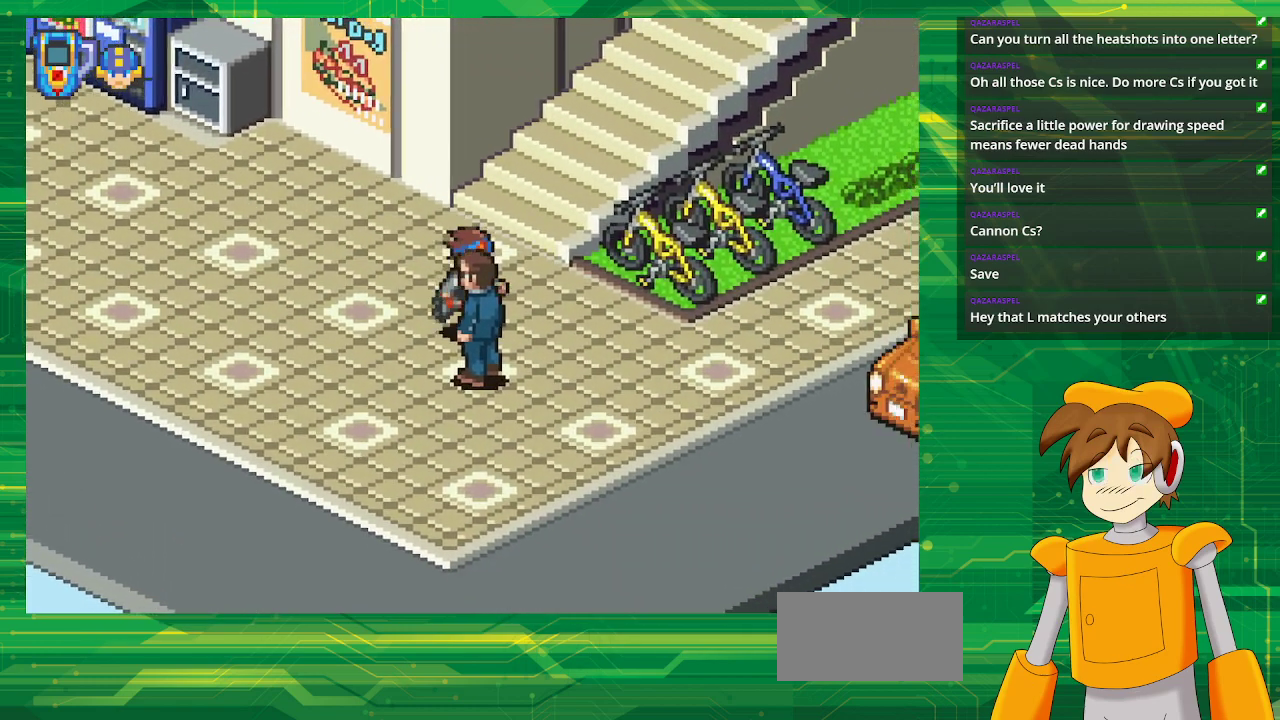
{"buttons": [], "events": [[67, "DPAD_RIGHT", "up"], [133, "A", "up"], [283, "A", "down"], [283, "DPAD_DOWN", "up"], [467, "A", "up"]]}
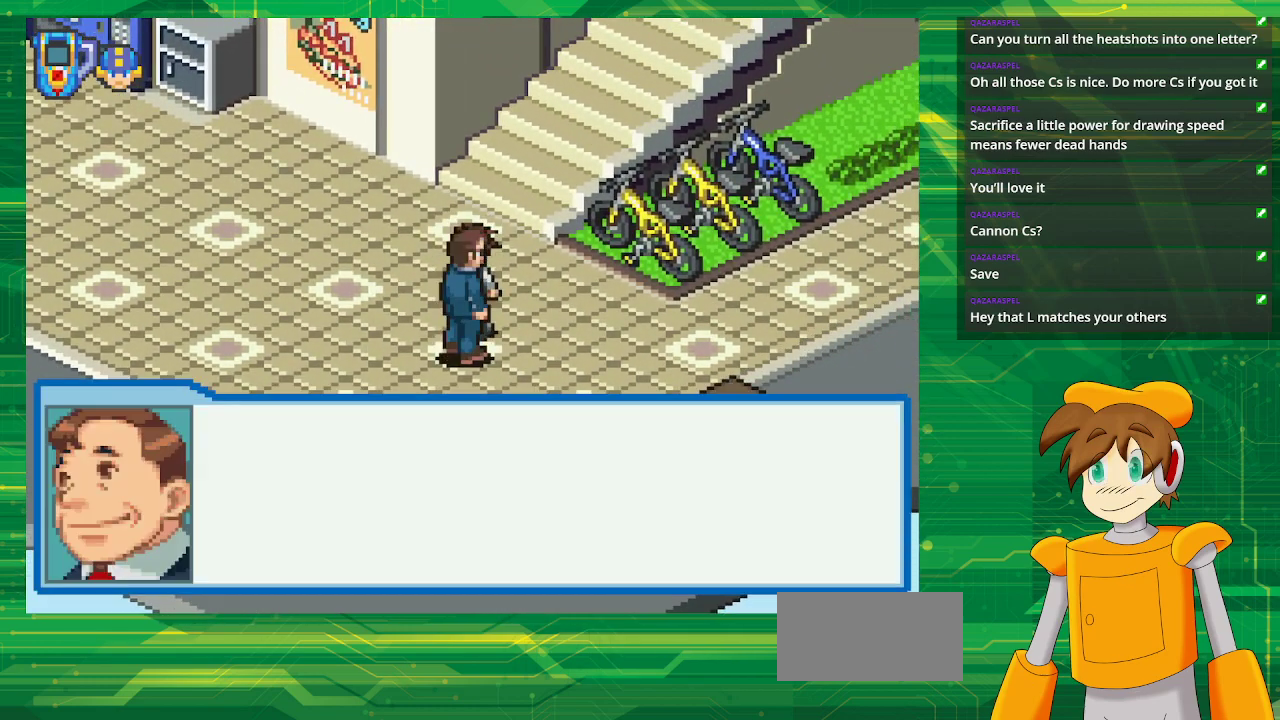
{"buttons": [], "events": [[317, "A", "down"], [483, "A", "up"]]}
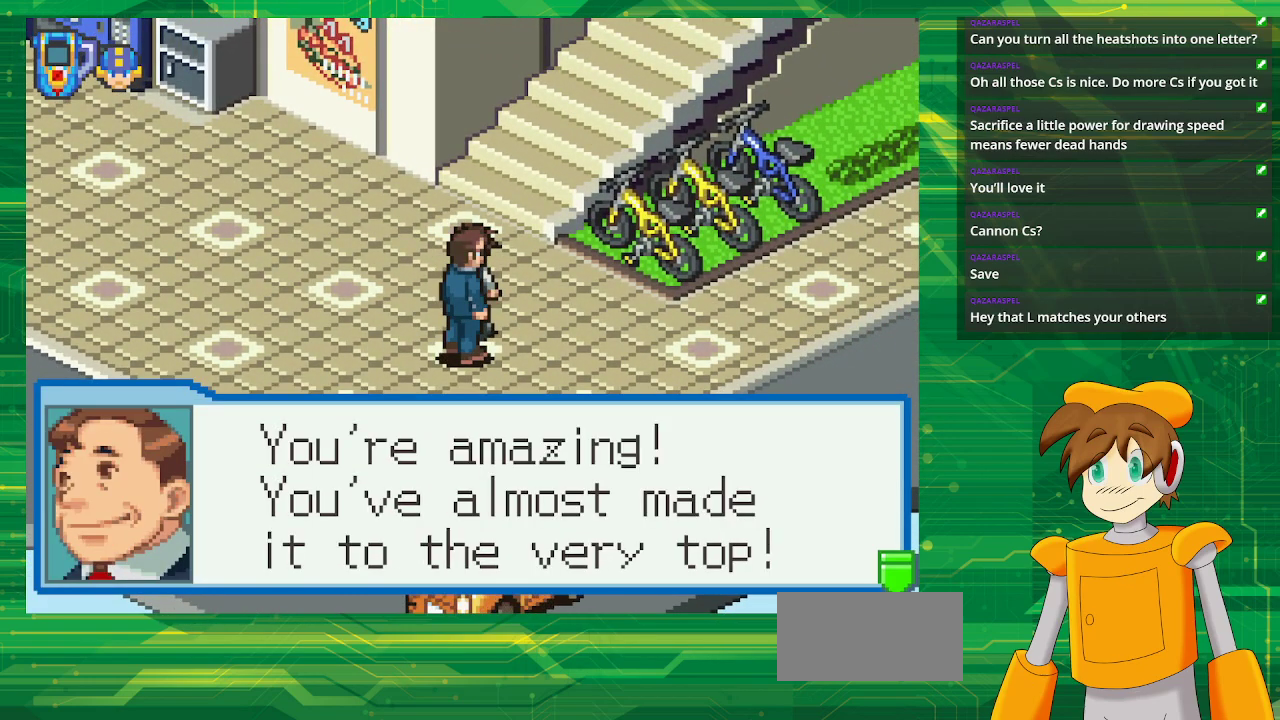
{"buttons": [], "events": []}
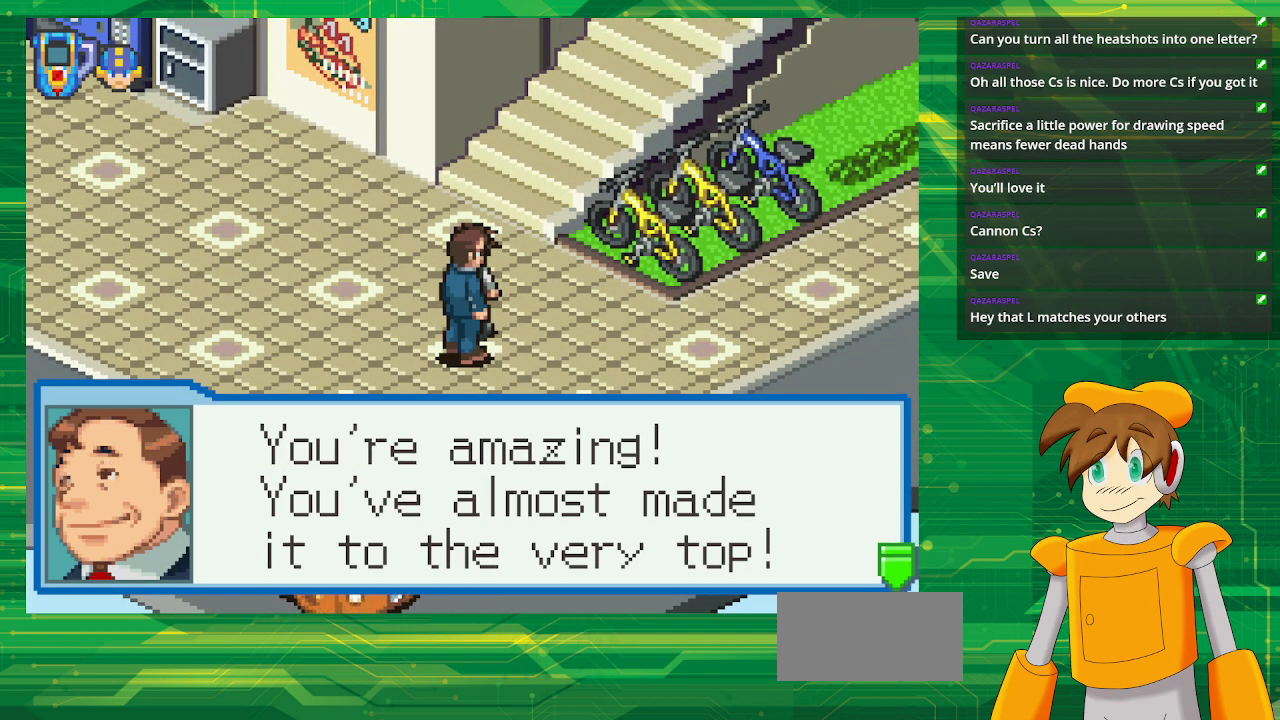
{"buttons": [], "events": [[150, "A", "down"], [300, "A", "up"]]}
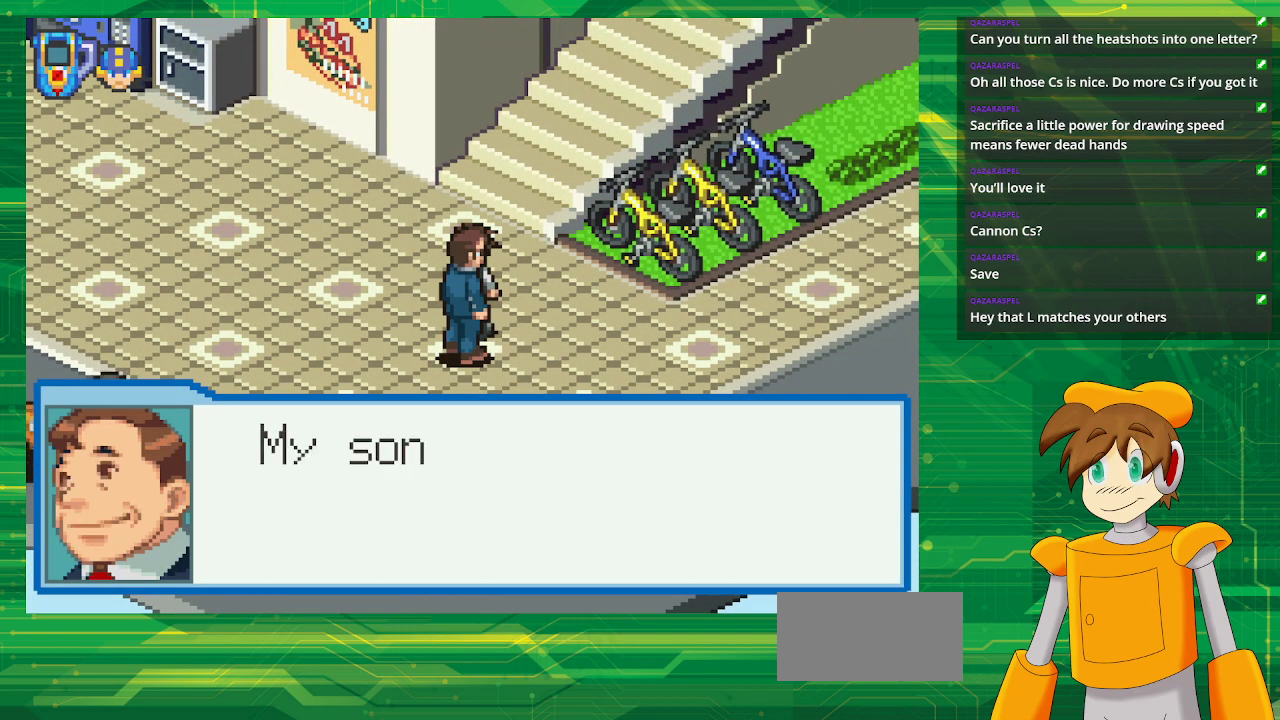
{"buttons": [], "events": []}
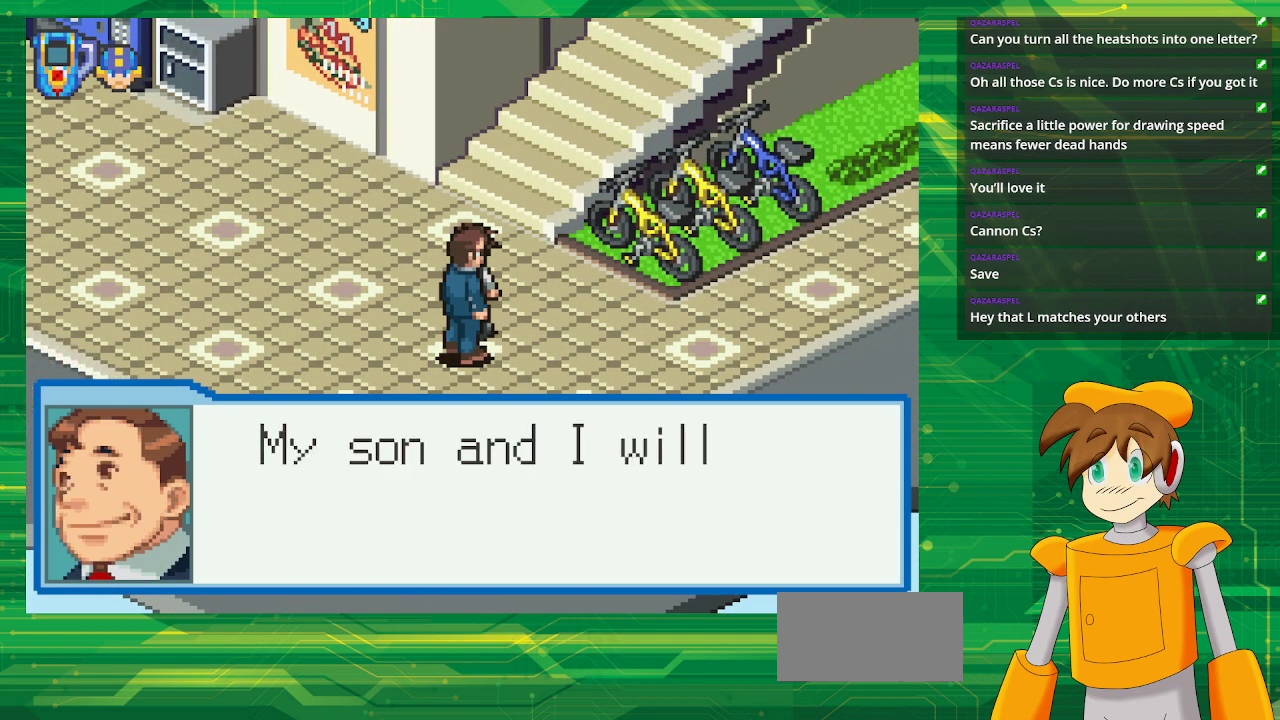
{"buttons": [], "events": [[100, "A", "down"], [283, "A", "up"]]}
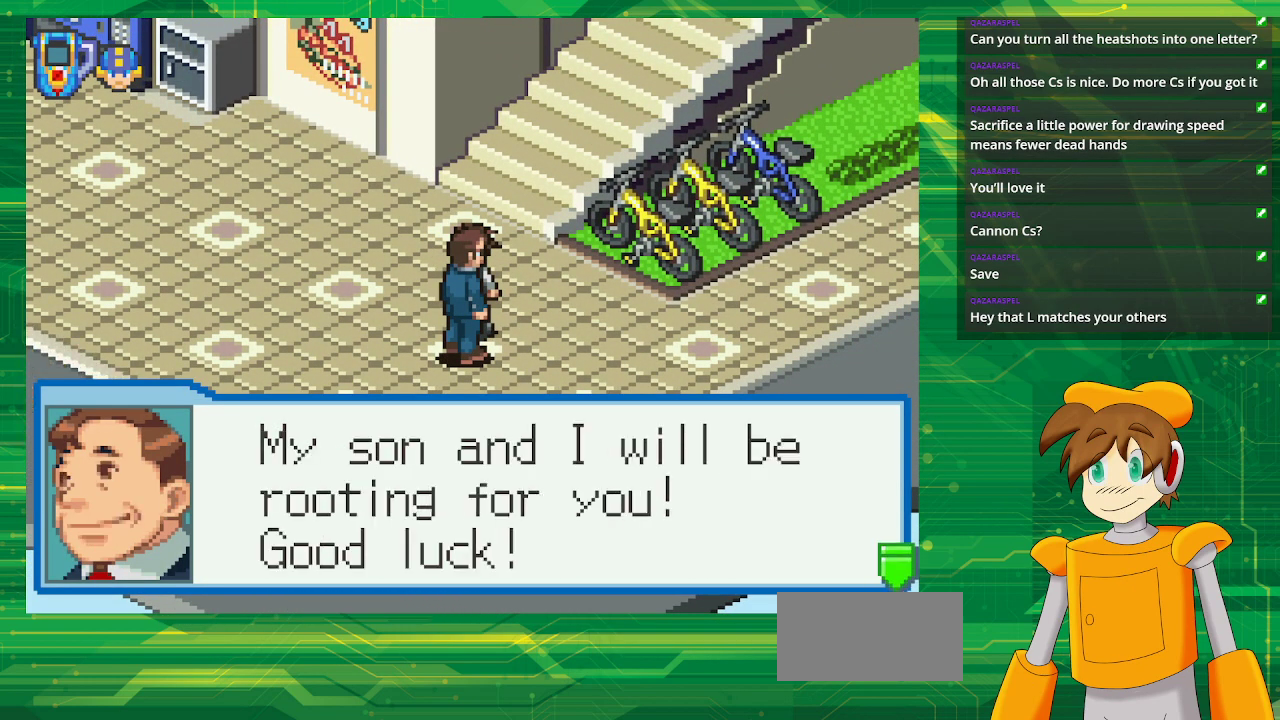
{"buttons": ["B", "DPAD_UP"], "events": [[117, "A", "down"], [283, "A", "up"], [283, "DPAD_UP", "down"], [383, "B", "down"]]}
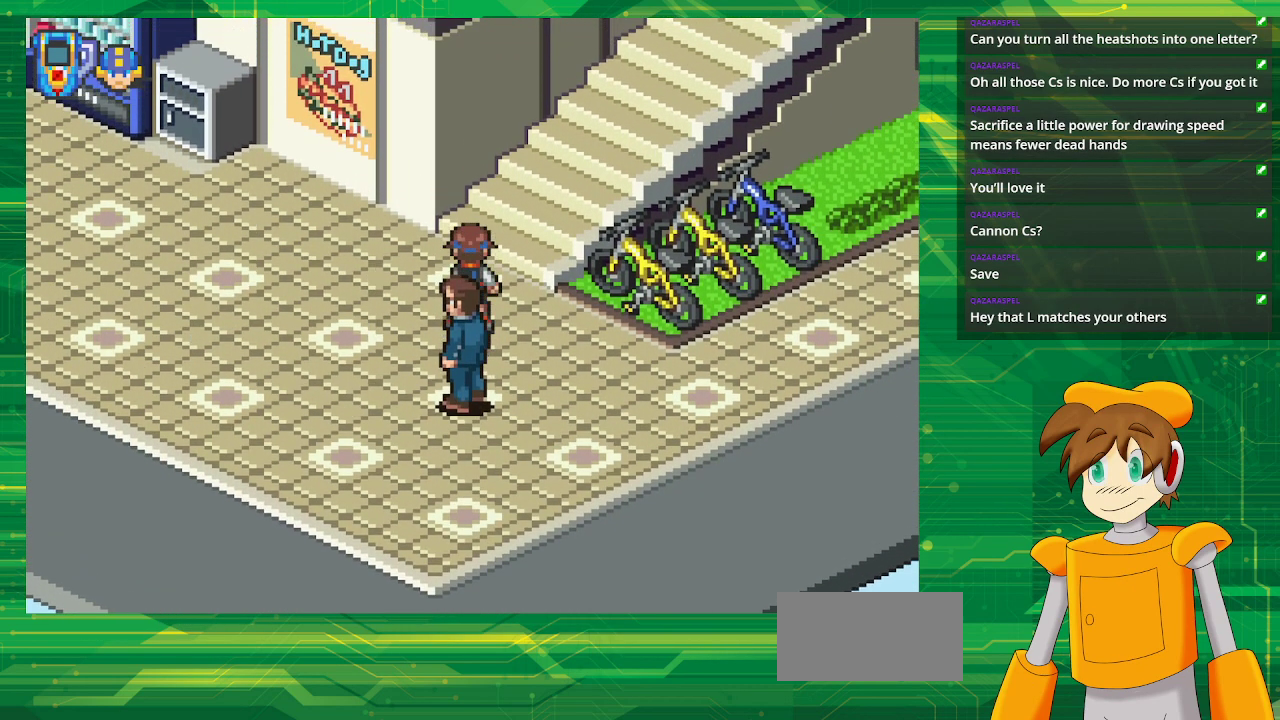
{"buttons": ["B", "DPAD_UP", "DPAD_RIGHT"], "events": [[50, "DPAD_RIGHT", "down"]]}
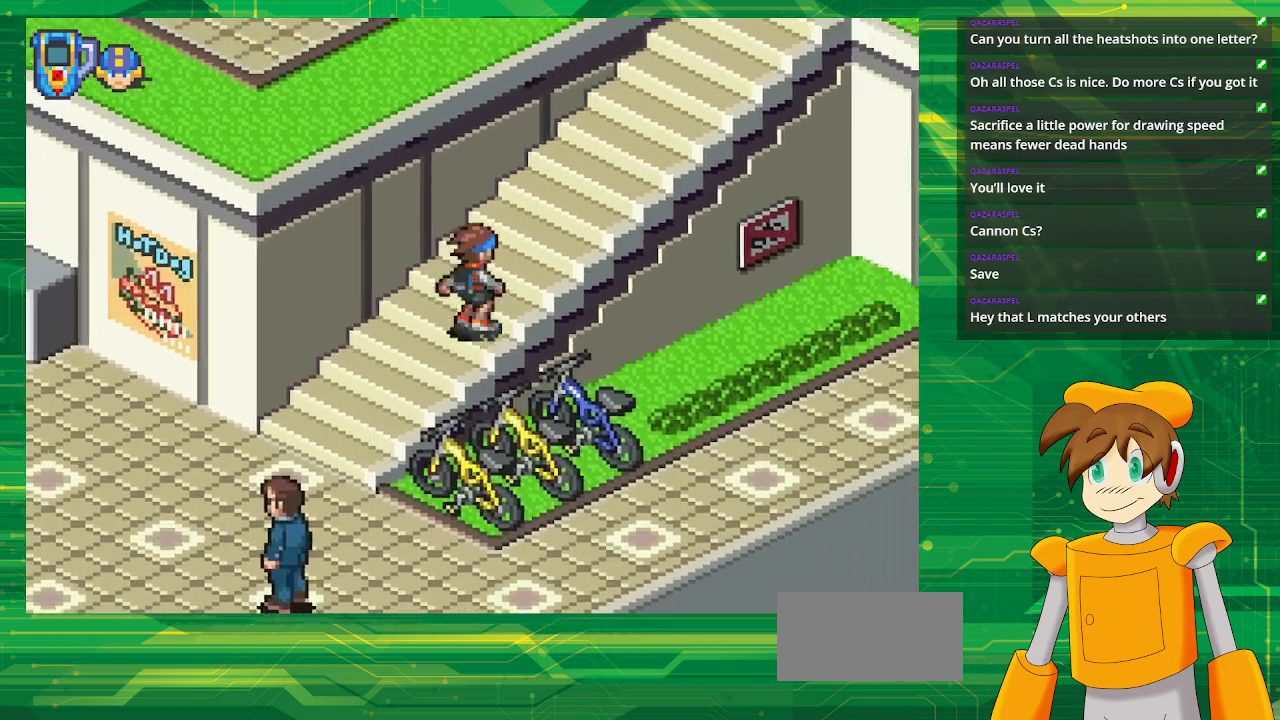
{"buttons": ["B", "DPAD_UP", "DPAD_RIGHT"], "events": []}
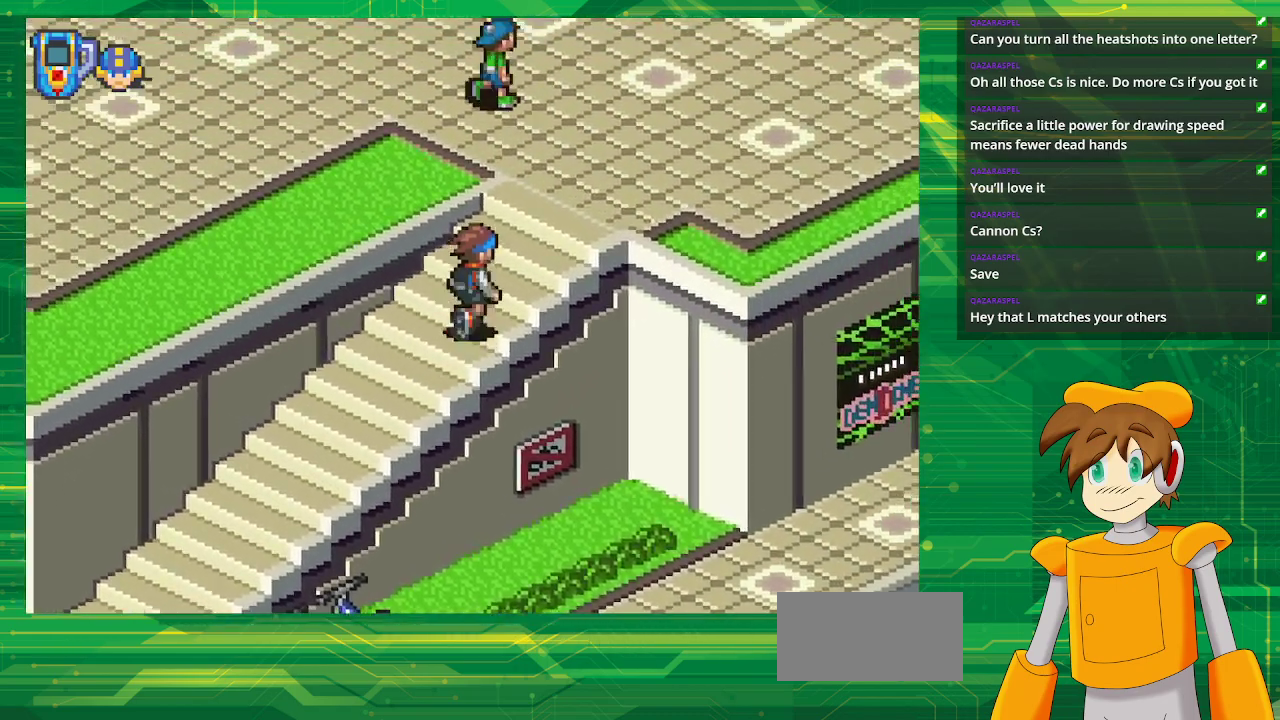
{"buttons": ["B", "DPAD_UP", "DPAD_RIGHT"], "events": []}
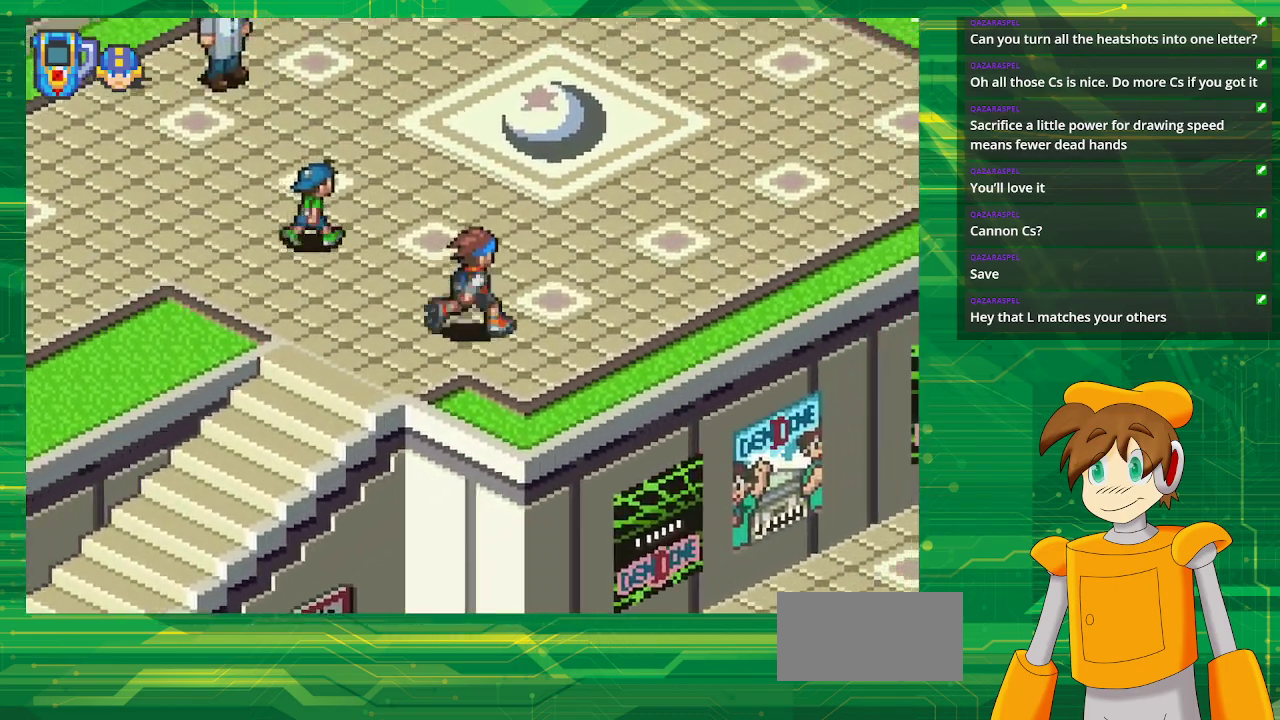
{"buttons": ["B", "DPAD_UP", "DPAD_LEFT"], "events": [[350, "DPAD_RIGHT", "up"], [400, "DPAD_LEFT", "down"]]}
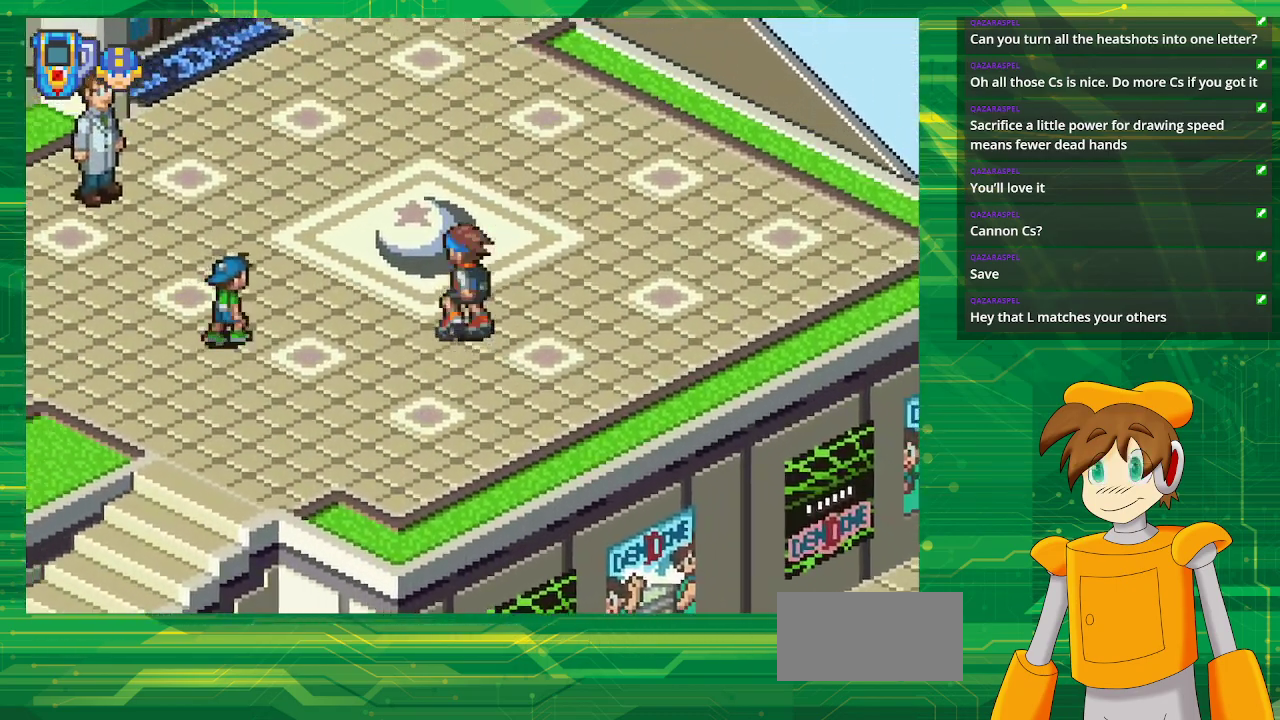
{"buttons": ["B", "DPAD_UP", "DPAD_LEFT"], "events": []}
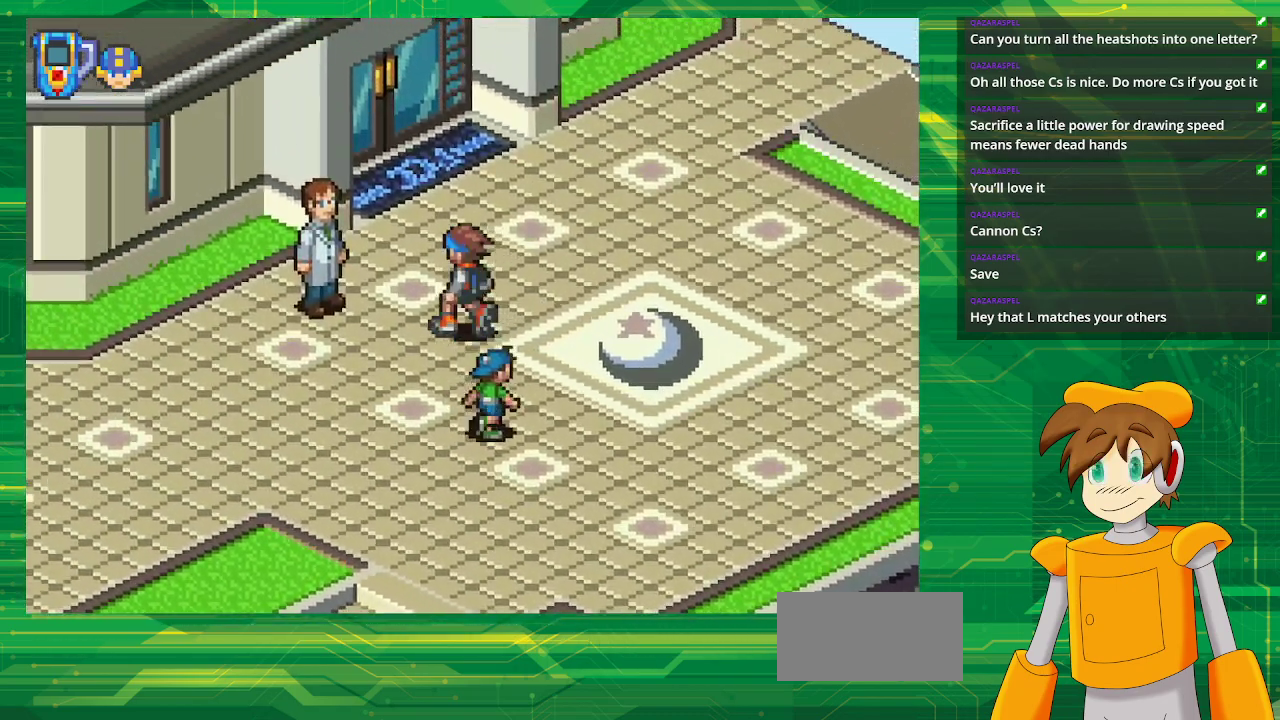
{"buttons": ["B", "DPAD_UP", "DPAD_LEFT"], "events": [[117, "B", "up"], [117, "DPAD_LEFT", "up"], [217, "B", "down"], [500, "DPAD_LEFT", "down"]]}
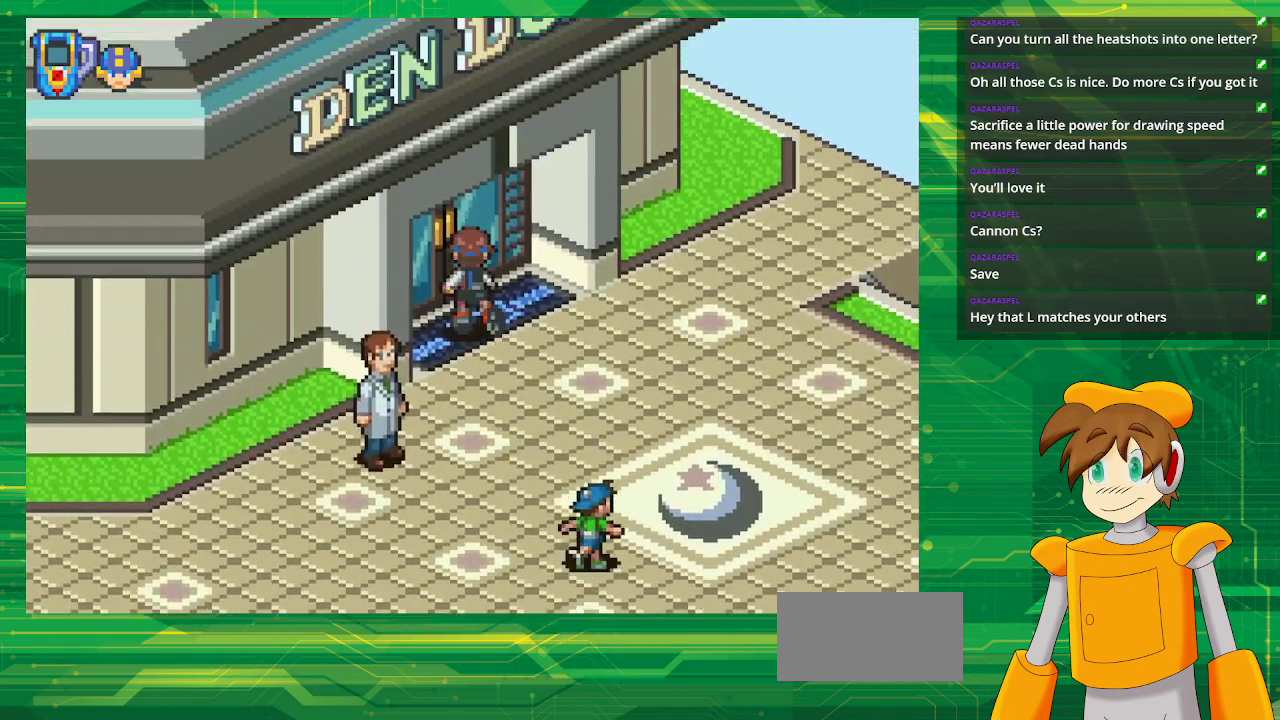
{"buttons": [], "events": [[250, "DPAD_LEFT", "up"], [317, "B", "up"], [317, "DPAD_UP", "up"]]}
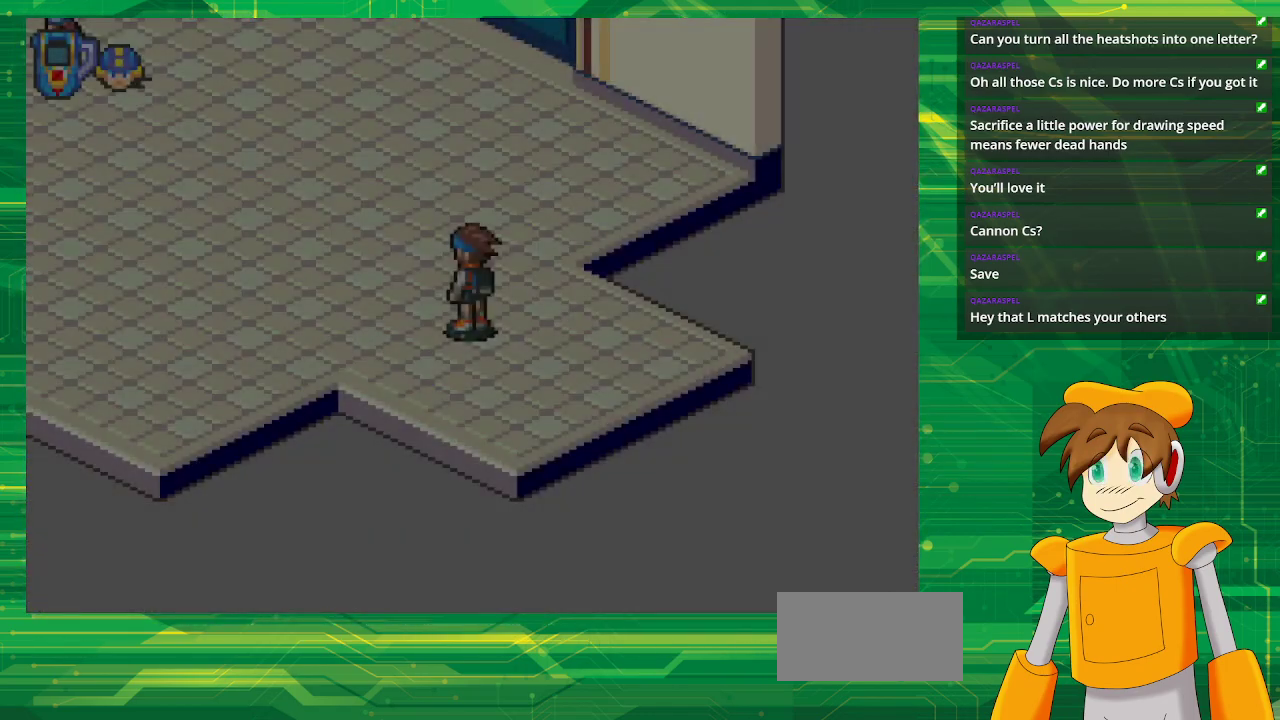
{"buttons": ["B", "DPAD_UP", "DPAD_LEFT"], "events": [[300, "DPAD_UP", "down"], [317, "B", "down"], [333, "DPAD_LEFT", "down"]]}